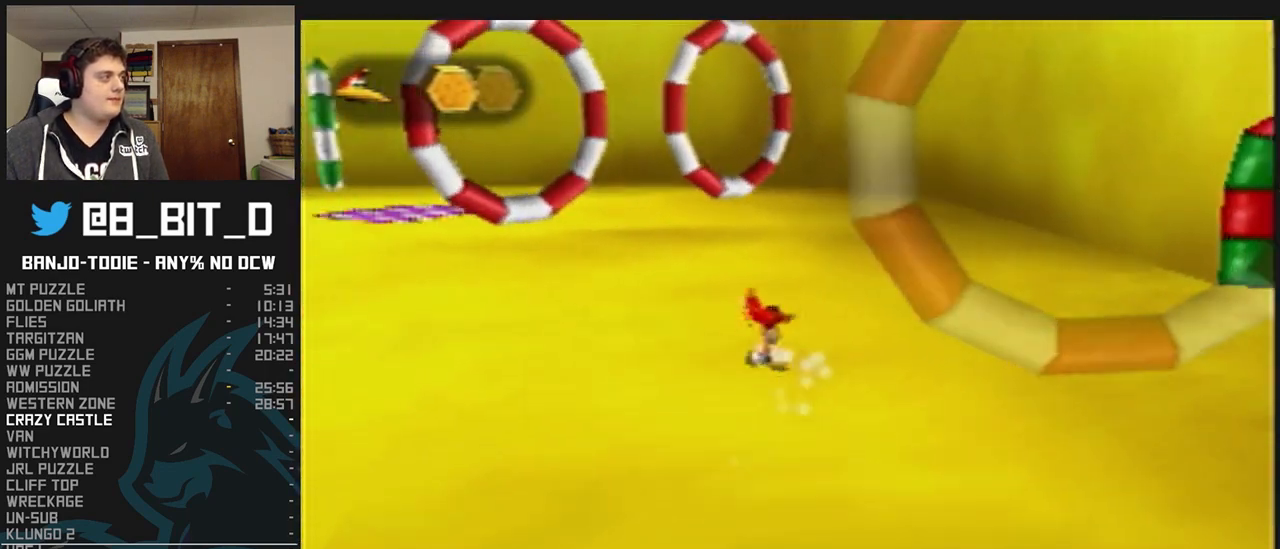
Gameplay with a controller (Nintendo layout); each line is a JSON object with the inputs held at the frame after it. "events" lists button and stick changes between this image and that frame as [ms after this image, input, new state], when the widget could be followed in between. Not read: L3 R3.
{"buttons": ["A", "L1"], "left_stick": "up", "events": [[133, "left_stick", "up"], [233, "C_RIGHT", "up"], [433, "A", "down"]]}
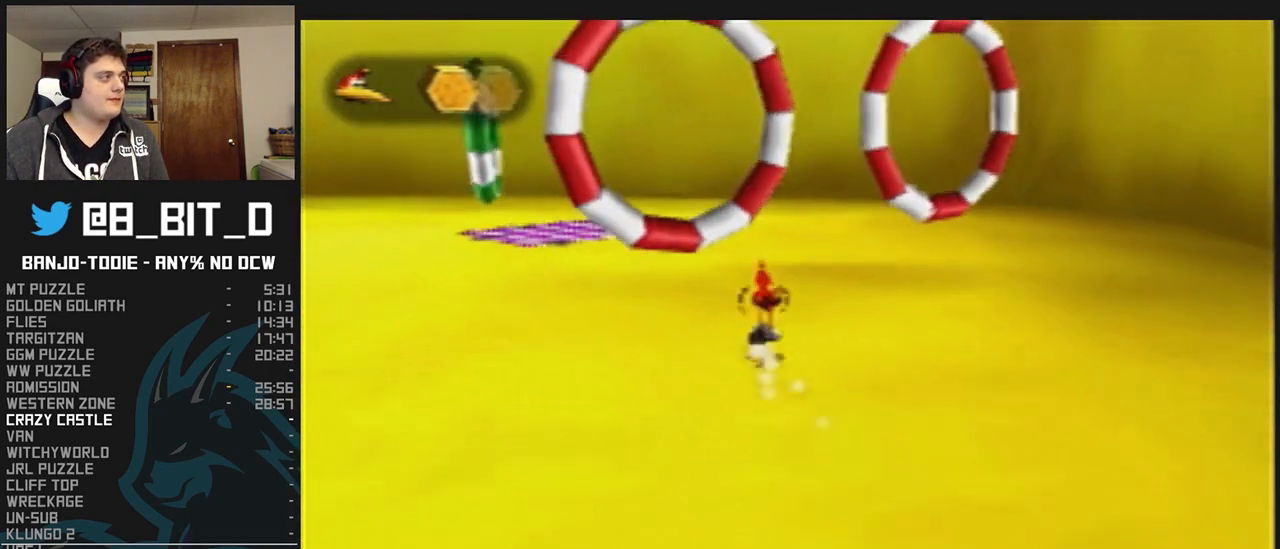
{"buttons": ["L1"], "left_stick": "up", "events": [[467, "A", "up"]]}
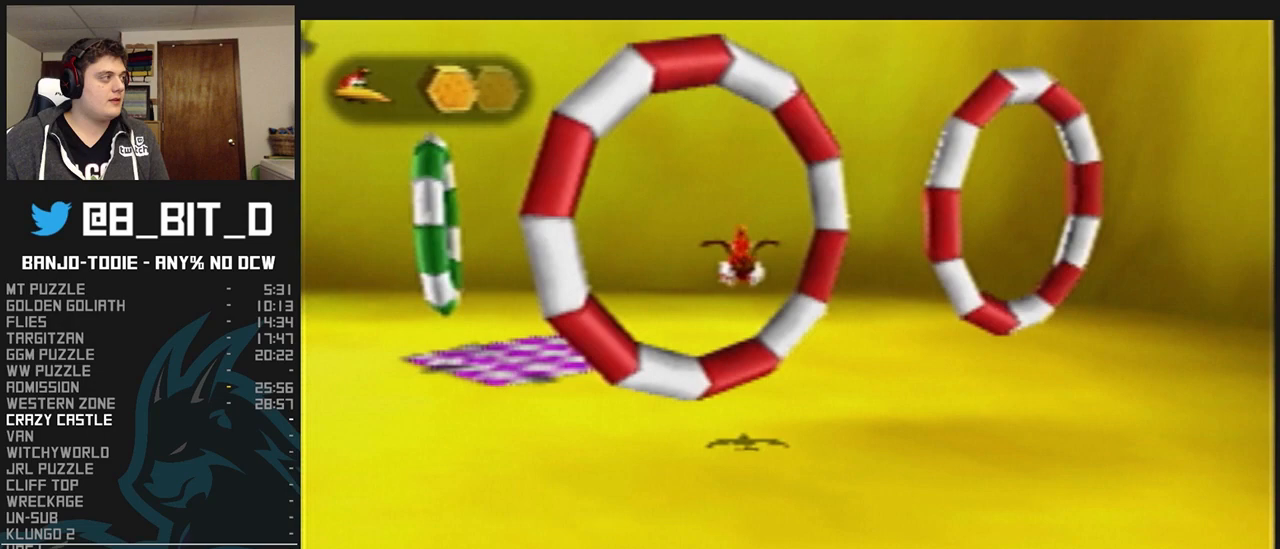
{"buttons": ["L1"], "left_stick": "up-left", "events": [[33, "C_RIGHT", "down"], [267, "left_stick", "up-left"], [433, "C_RIGHT", "up"]]}
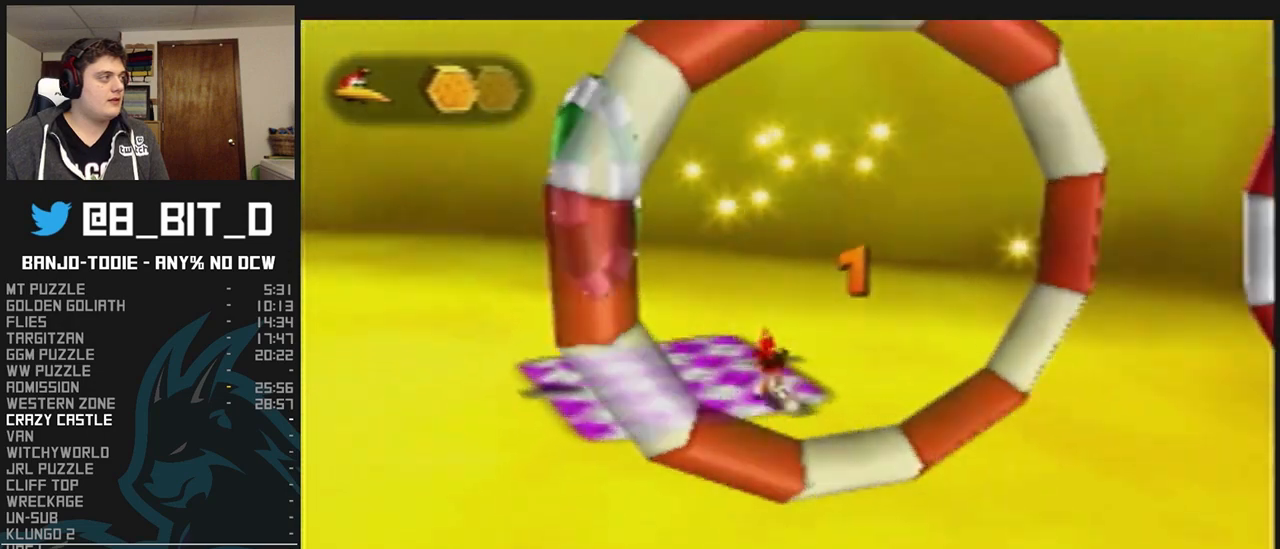
{"buttons": ["L1", "C_RIGHT"], "left_stick": "left", "events": [[67, "A", "down"], [267, "A", "up"], [367, "left_stick", "left"], [433, "C_RIGHT", "down"]]}
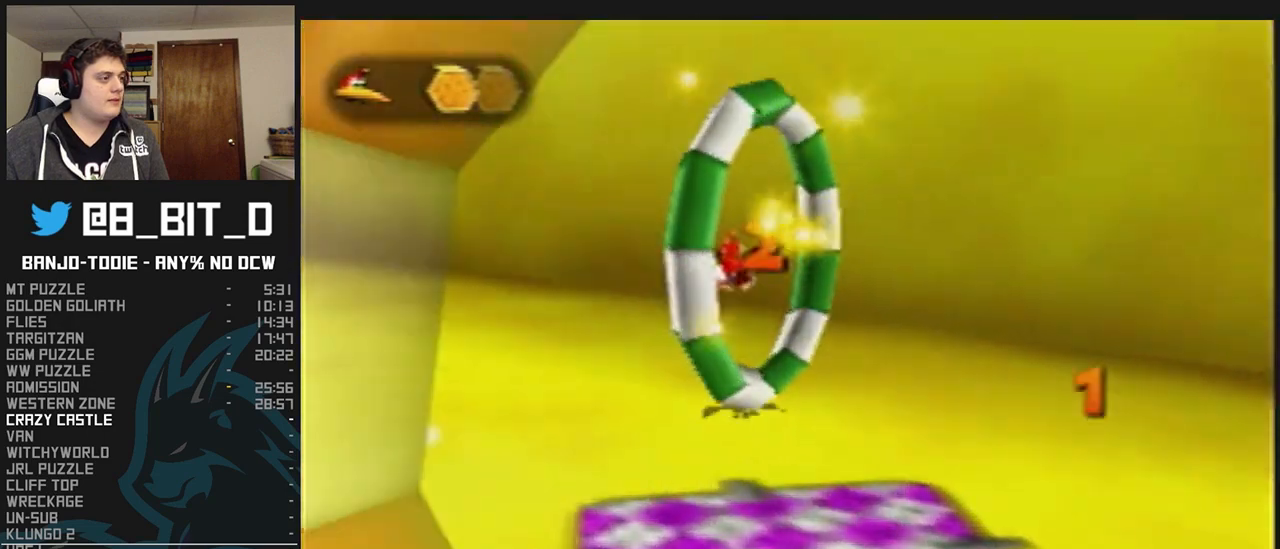
{"buttons": ["L1", "C_RIGHT"], "left_stick": "left", "events": []}
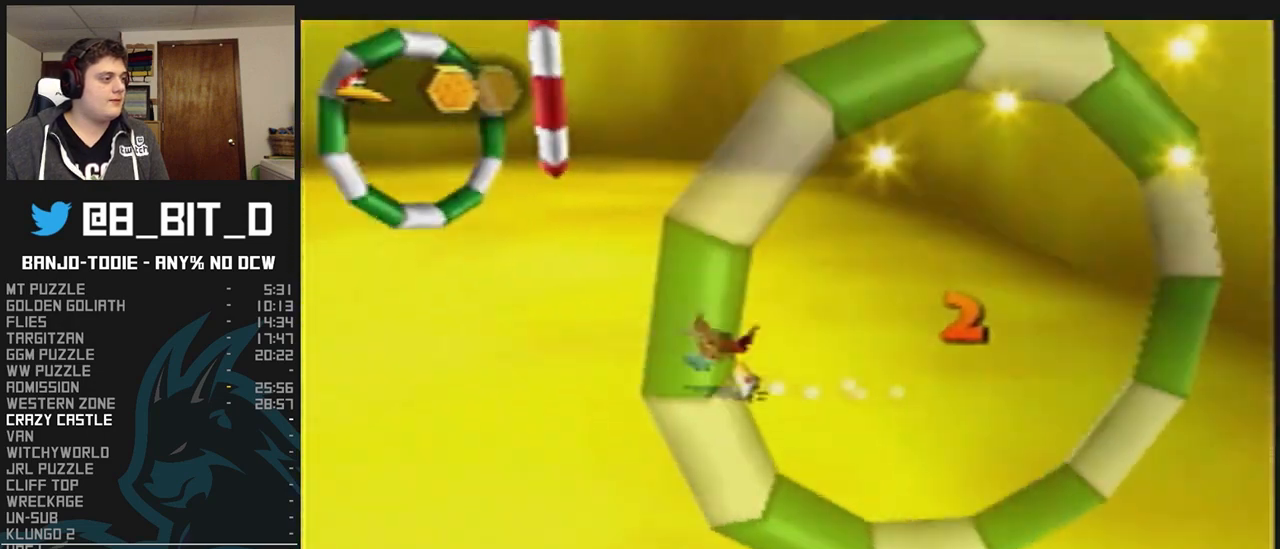
{"buttons": ["L1", "C_RIGHT"], "left_stick": "up", "events": [[233, "left_stick", "up-left"], [433, "left_stick", "up"]]}
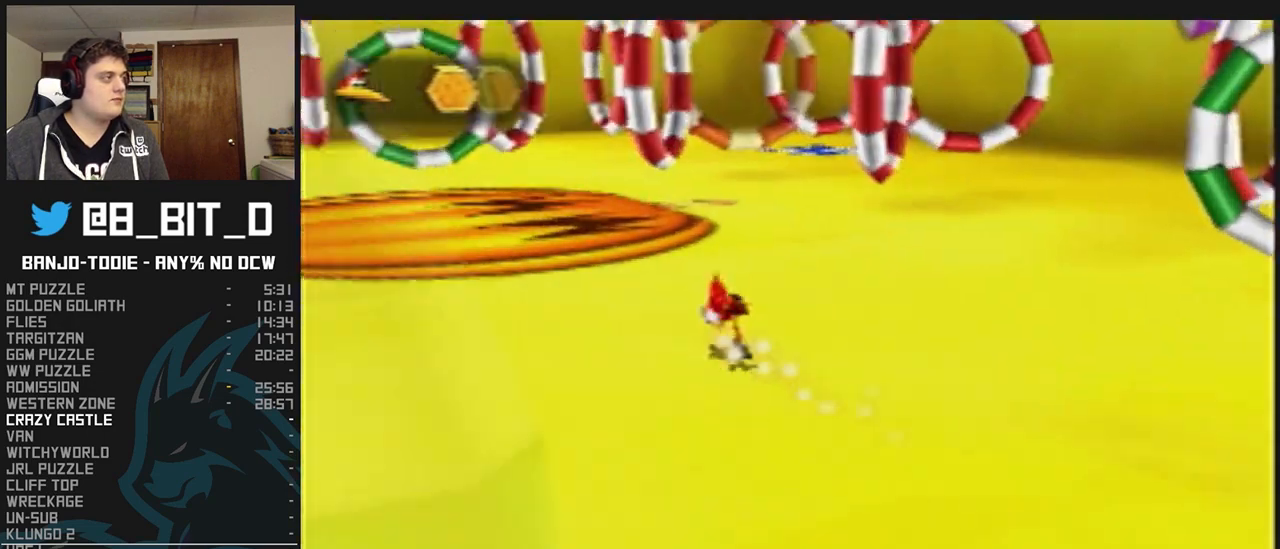
{"buttons": ["L1", "C_RIGHT"], "left_stick": "up", "events": []}
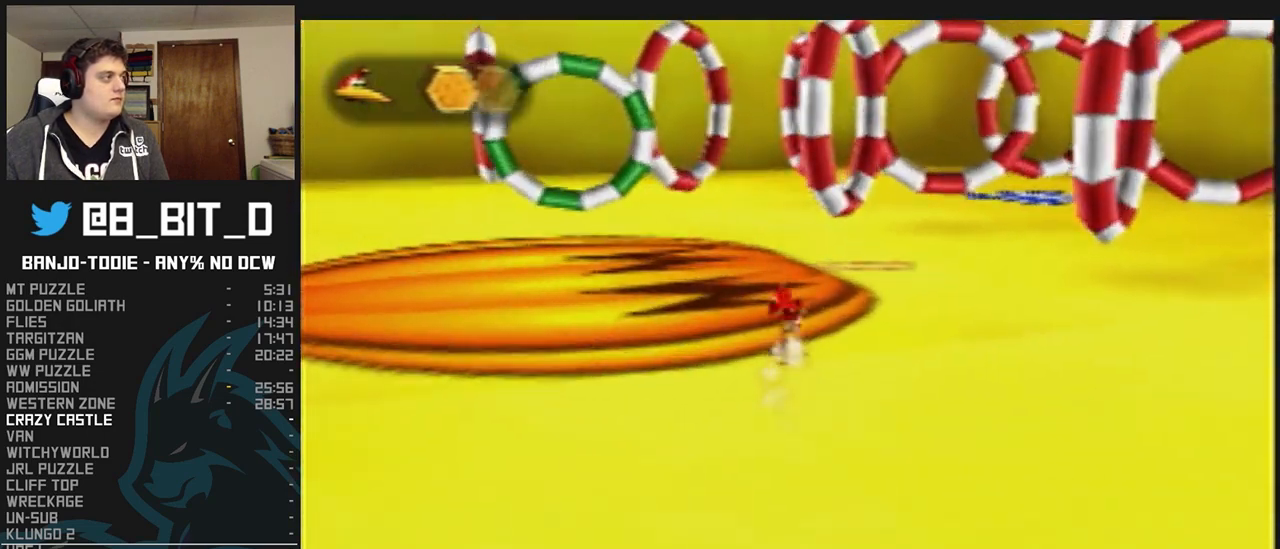
{"buttons": ["L1"], "left_stick": "up", "events": [[433, "C_RIGHT", "up"]]}
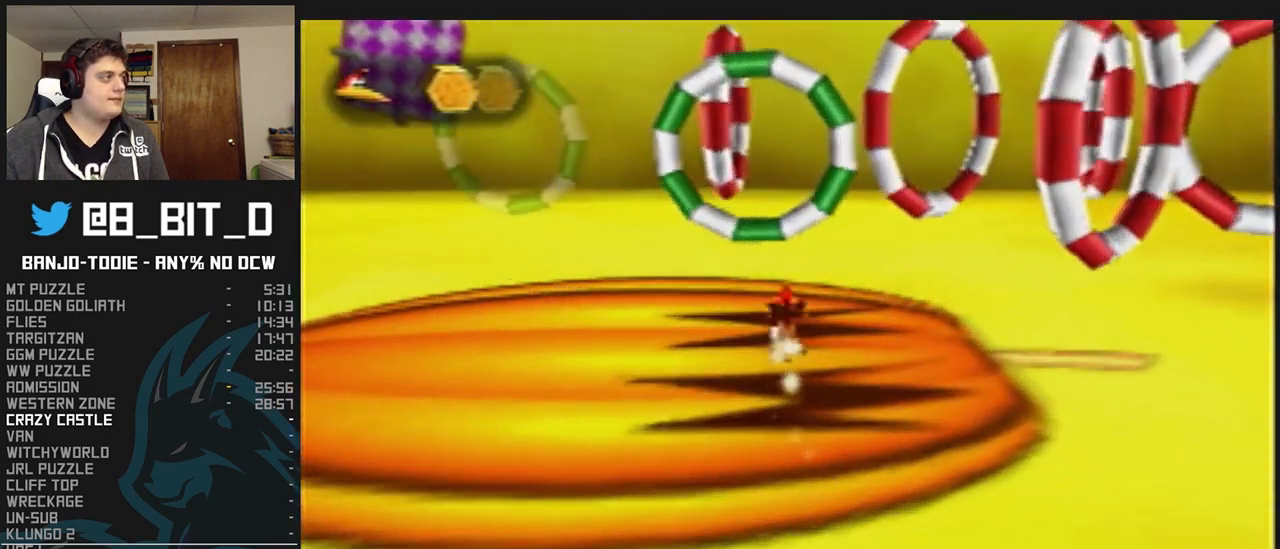
{"buttons": ["L1"], "left_stick": "up", "events": [[33, "A", "down"], [500, "A", "up"]]}
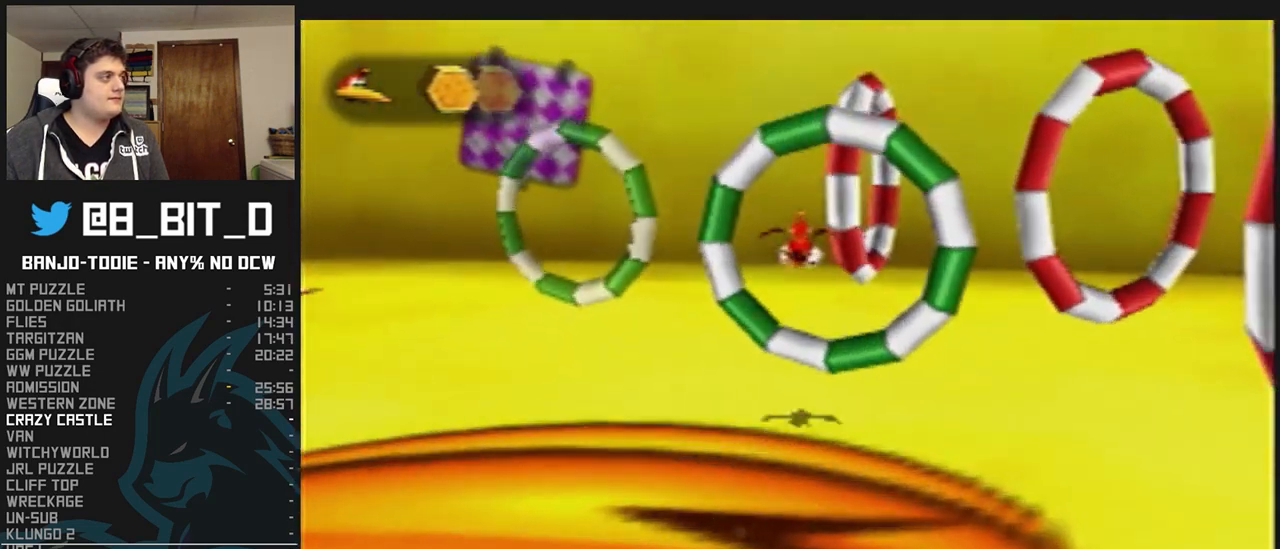
{"buttons": ["L1"], "left_stick": "left", "events": [[367, "left_stick", "left"]]}
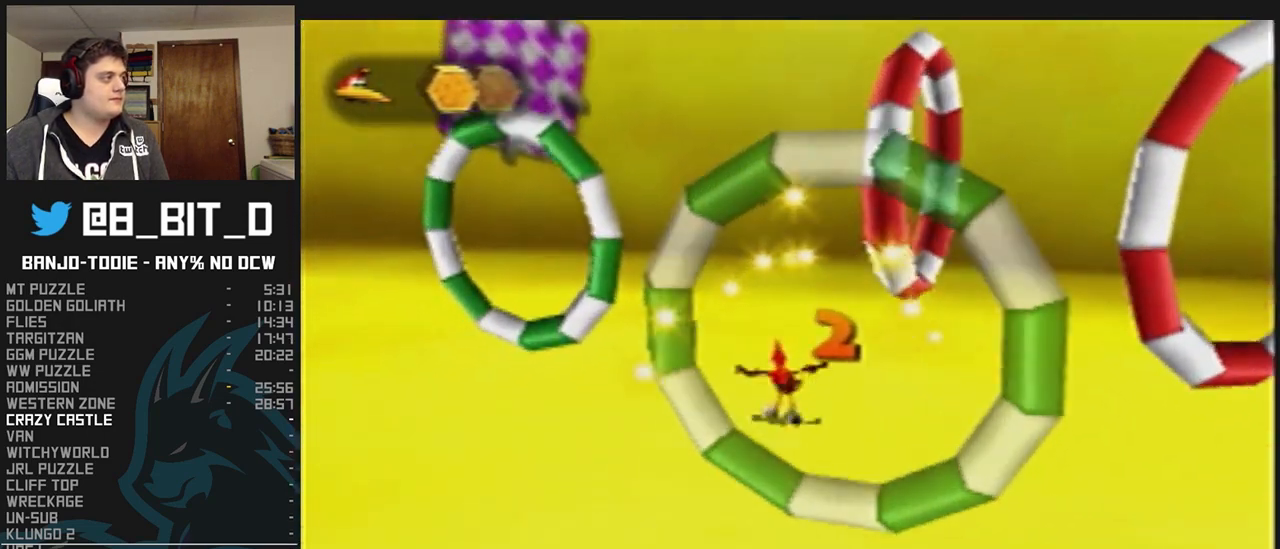
{"buttons": ["A", "L1"], "left_stick": "up-right", "events": [[167, "left_stick", "up-left"], [333, "left_stick", "up-right"], [367, "A", "down"]]}
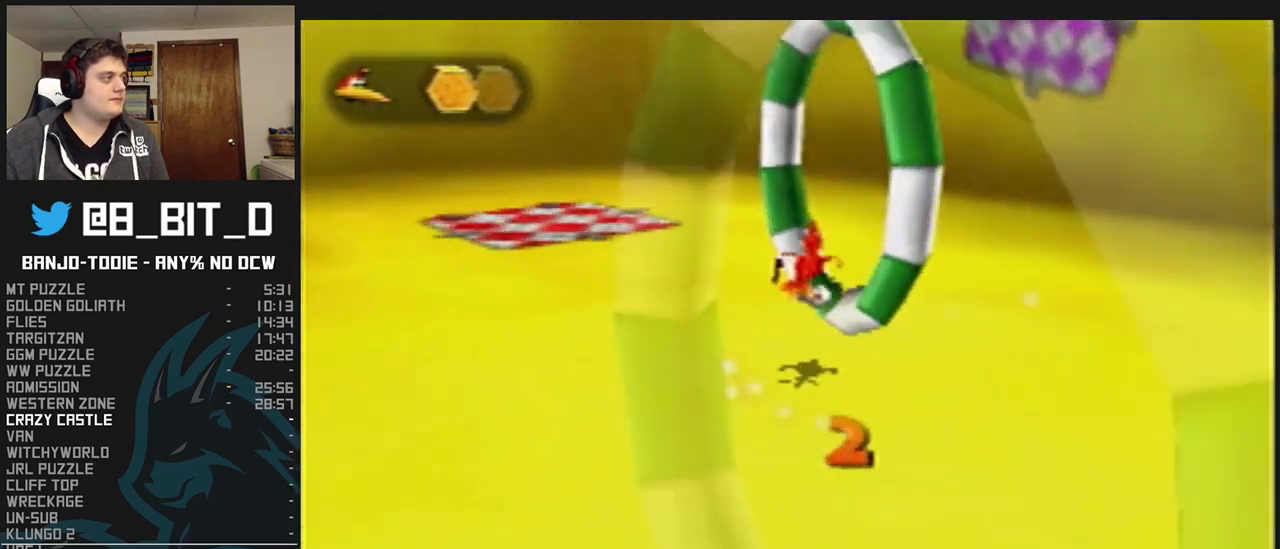
{"buttons": ["L1", "C_RIGHT"], "left_stick": "left", "events": [[33, "A", "up"], [100, "left_stick", "left"], [200, "C_RIGHT", "down"]]}
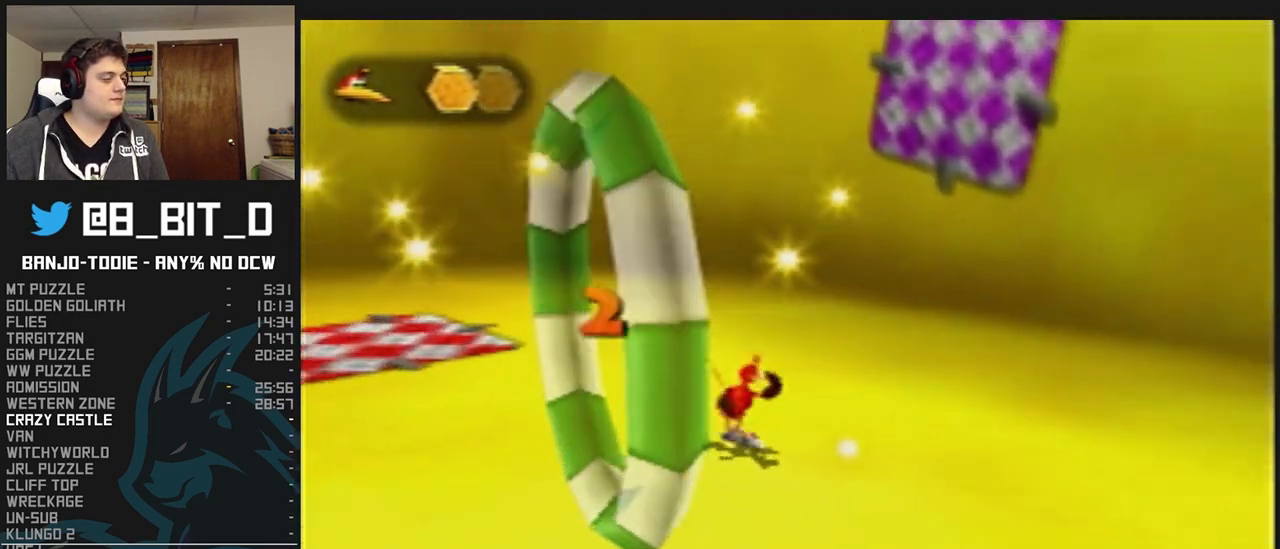
{"buttons": ["L1"], "left_stick": "up", "events": [[267, "left_stick", "up-left"], [300, "C_RIGHT", "up"], [467, "left_stick", "up"]]}
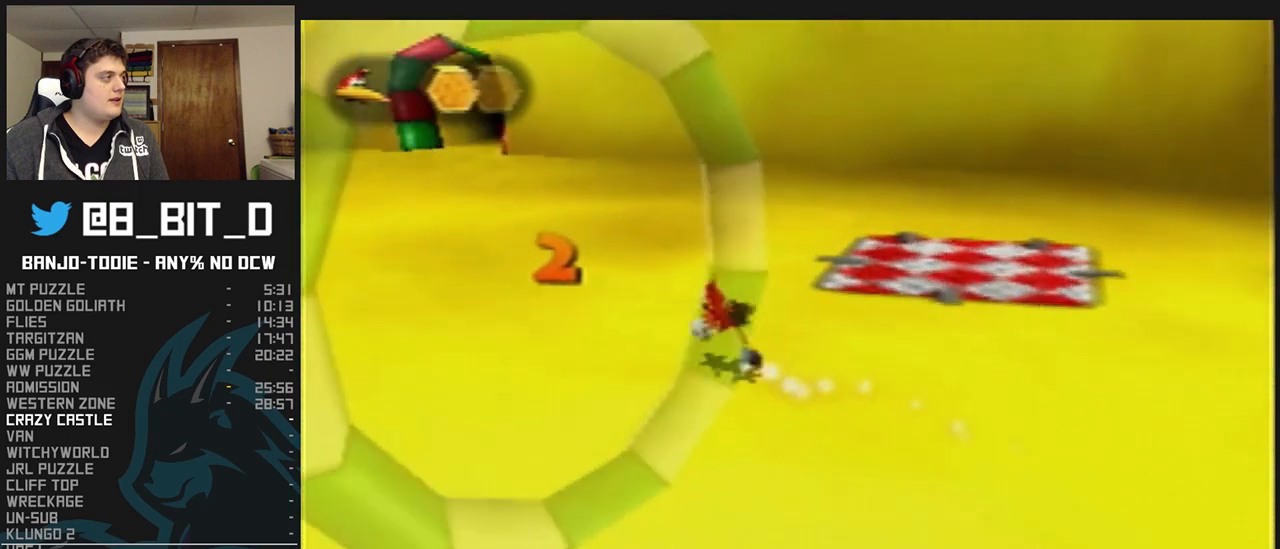
{"buttons": ["L1", "C_LEFT"], "left_stick": "up-left", "events": [[67, "C_LEFT", "down"], [233, "left_stick", "up-left"]]}
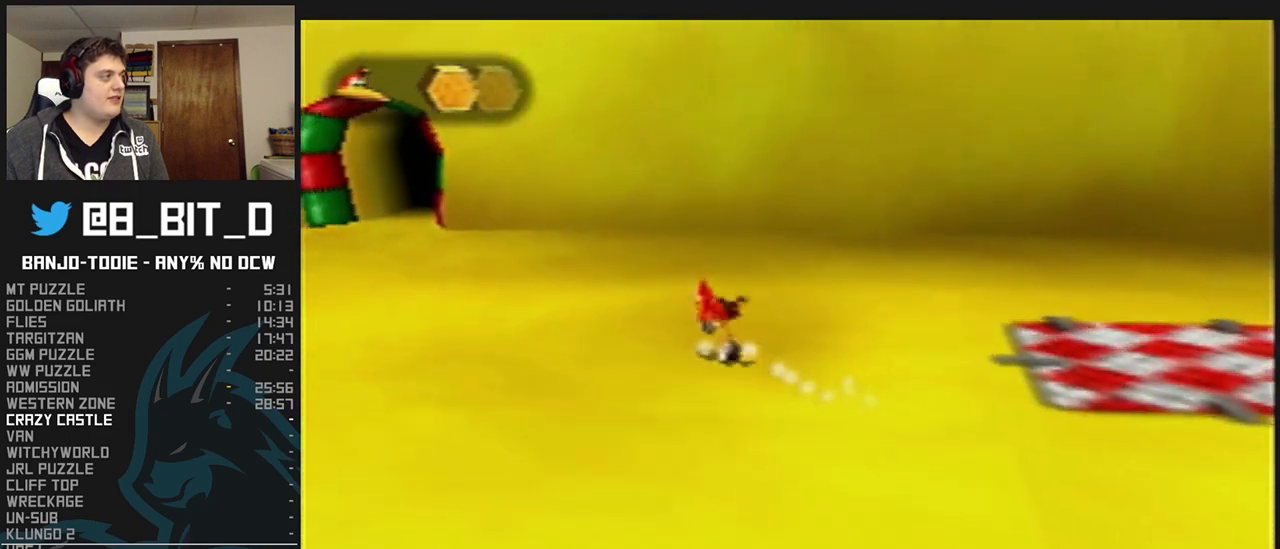
{"buttons": ["L1"], "left_stick": "up", "events": [[400, "C_LEFT", "up"], [500, "left_stick", "up"]]}